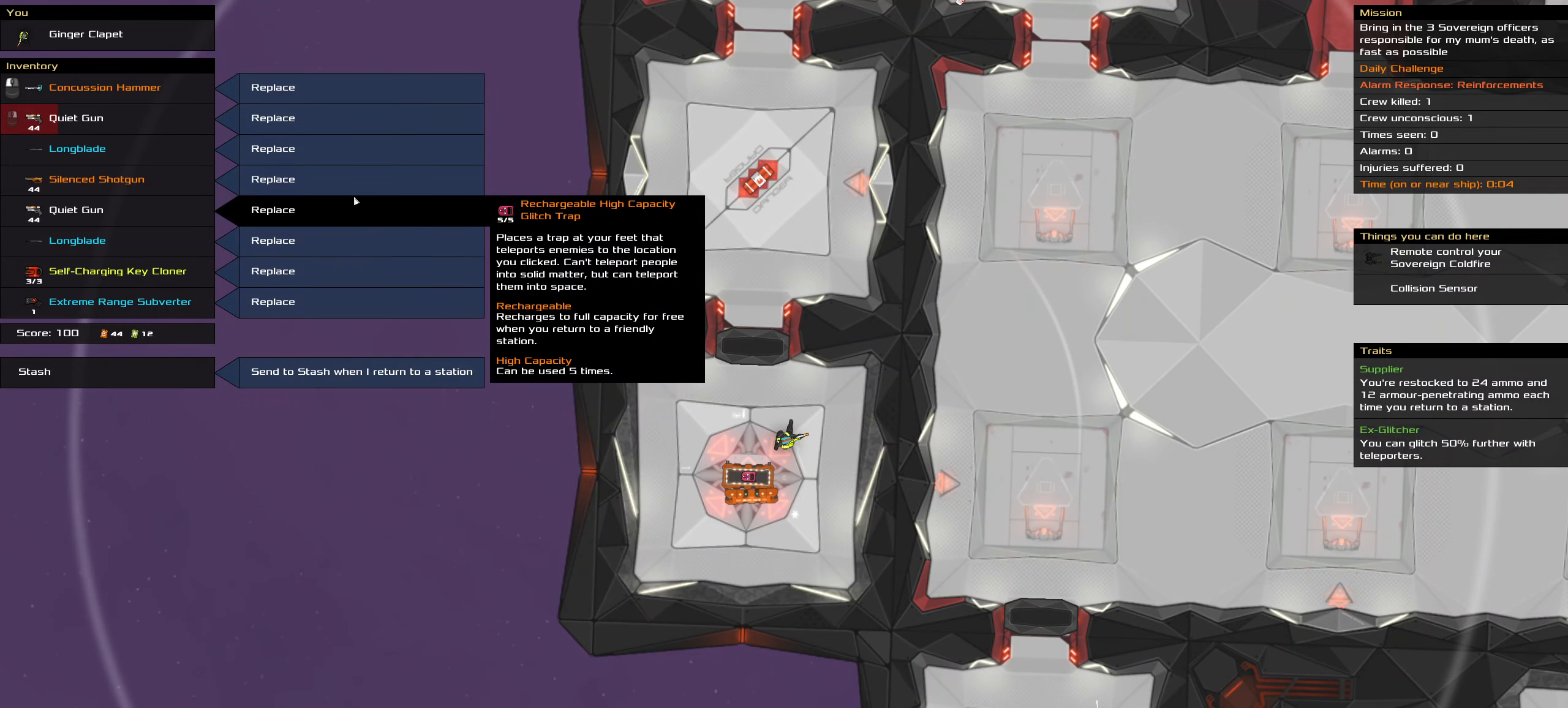
Gameplay with keyboard and mouse; each line is a JSON object with the keys and mouse buttons held at the frame after it. "events" lists presses ("down") and releases ("up") of ".", "/", "0", "1", "2", "3", "4", "5", "6", "7", "8", "9", "a", "alt_l", "alt_r", "b", "backslash", "backspace", "c", "caps_lock", "comma", "ctrl_l", "ctrl_r", "d", "down", "e", "equals", "f", "g", "h", "i", "j", "k", "l", "lbracket", "left", "m", "minus", "n", "o", "p", "q", "quote", "r", "rbracket", "return", "right", "s", "semicolon", "shift_l", "shift_r", "space", "super", "t", "tab", "tilde", "u", "up", "v", "w", "x", "y", "z", "mouse_left", "mouse_wheel" and "mouse_right" between this image and that frame as [ms after this image, input, new state], when the widget could be followed in between. "mouse_left", "mouse_wheel", "mouse_right" = the "left", "wheel", "right" buttons of the "mouse" list. No other keys are recorded. "wheel" means that the mouse wheel is clicked or scrolled. Not read: mouse_move.
{"keys": [], "mouse": ["left"], "events": [[483, "mouse_left", "down"]]}
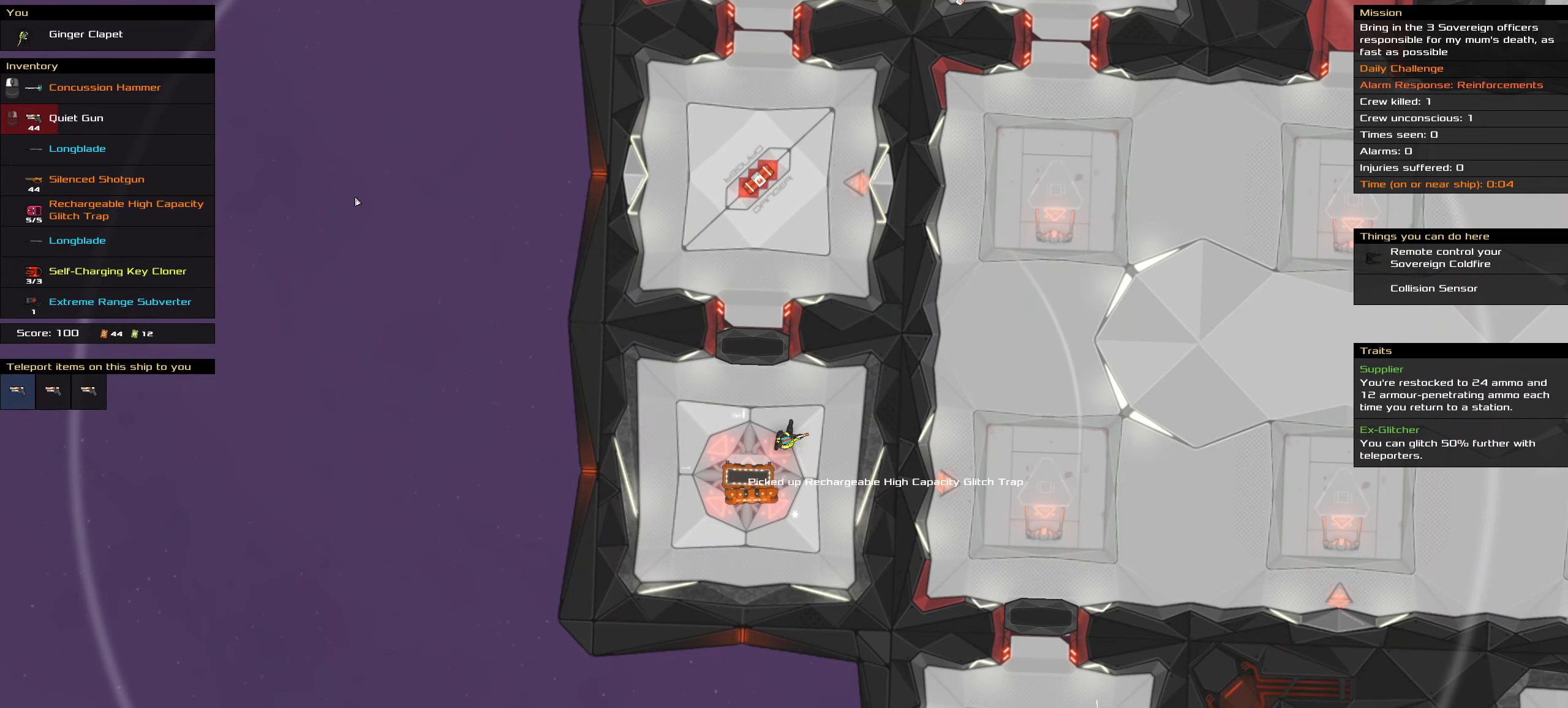
{"keys": [], "mouse": [], "events": [[83, "mouse_left", "up"]]}
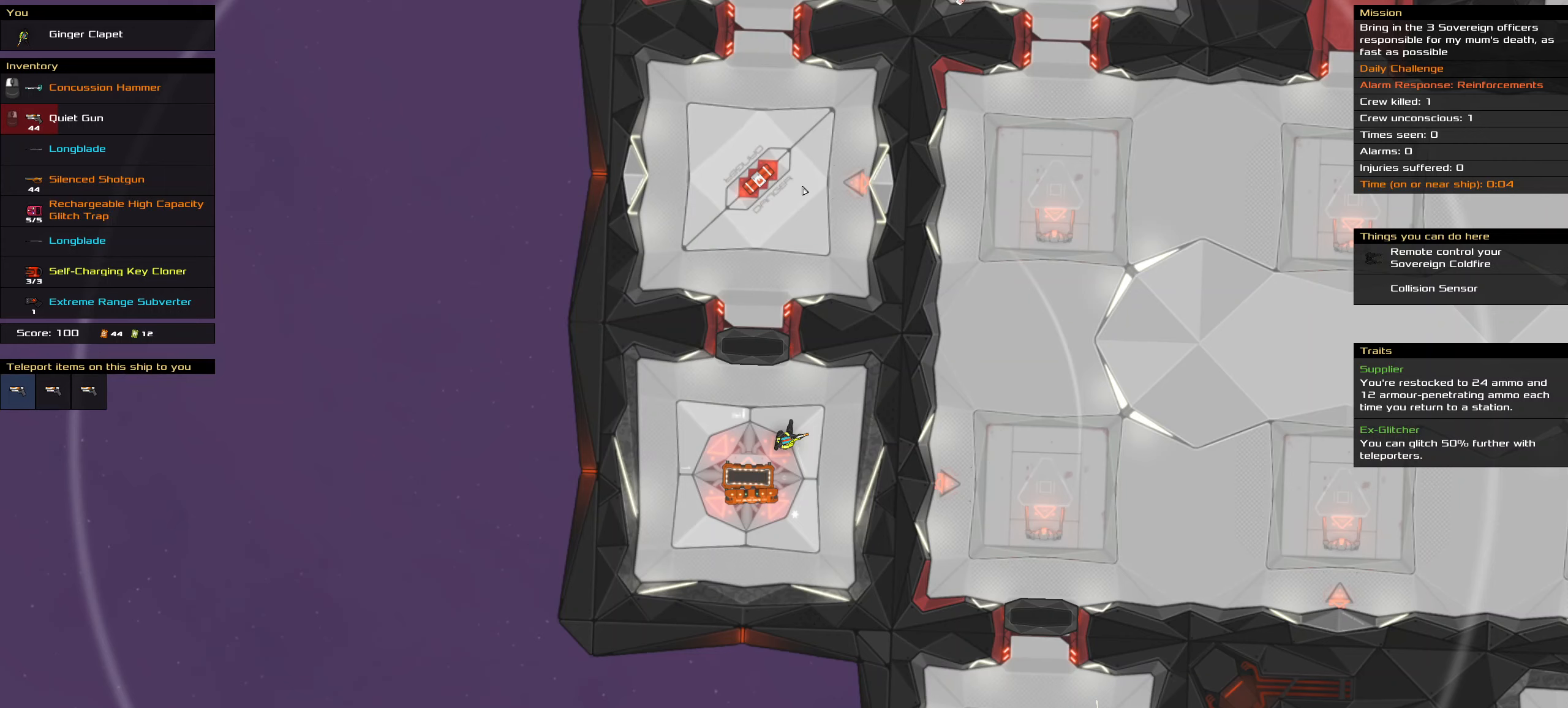
{"keys": [], "mouse": [], "events": [[134, "t", "down"], [234, "t", "up"]]}
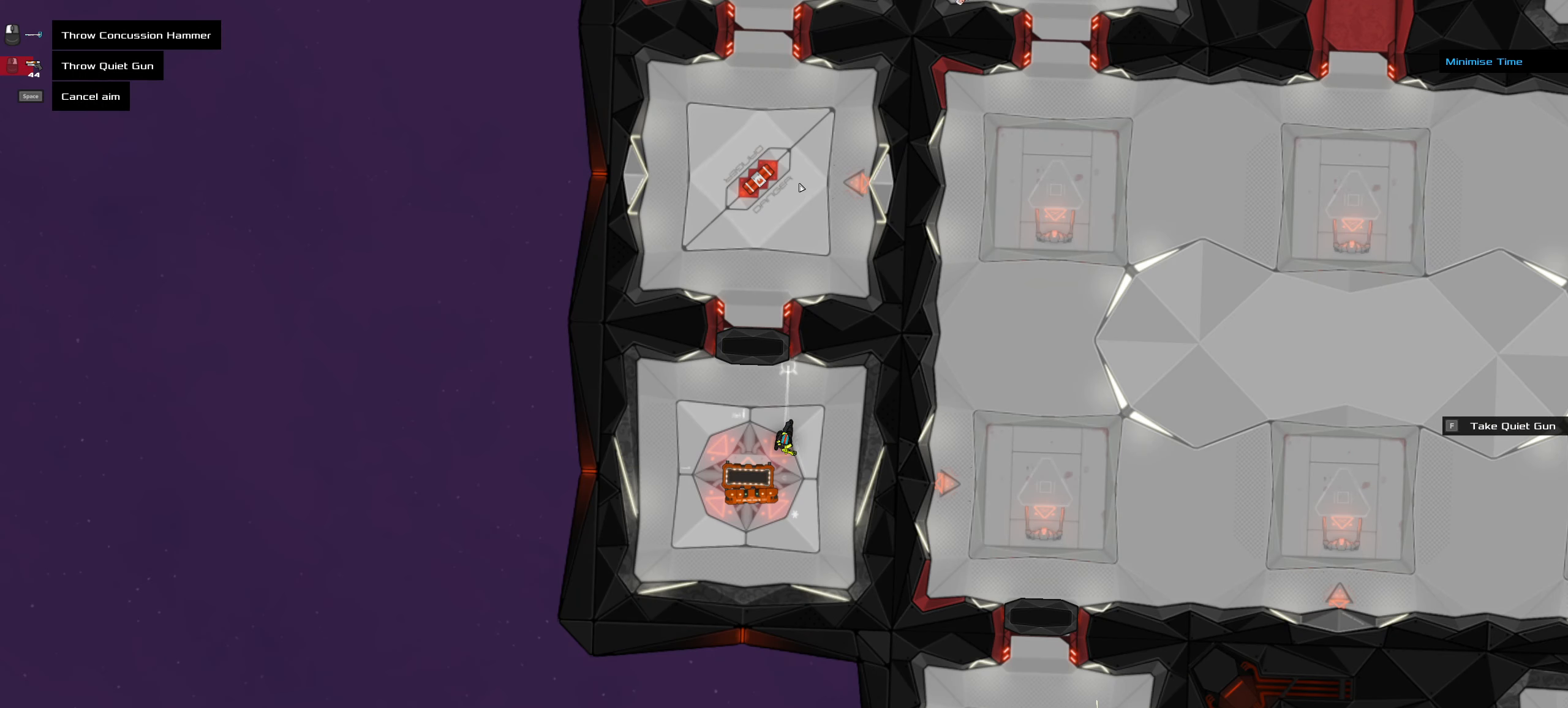
{"keys": [], "mouse": [], "events": []}
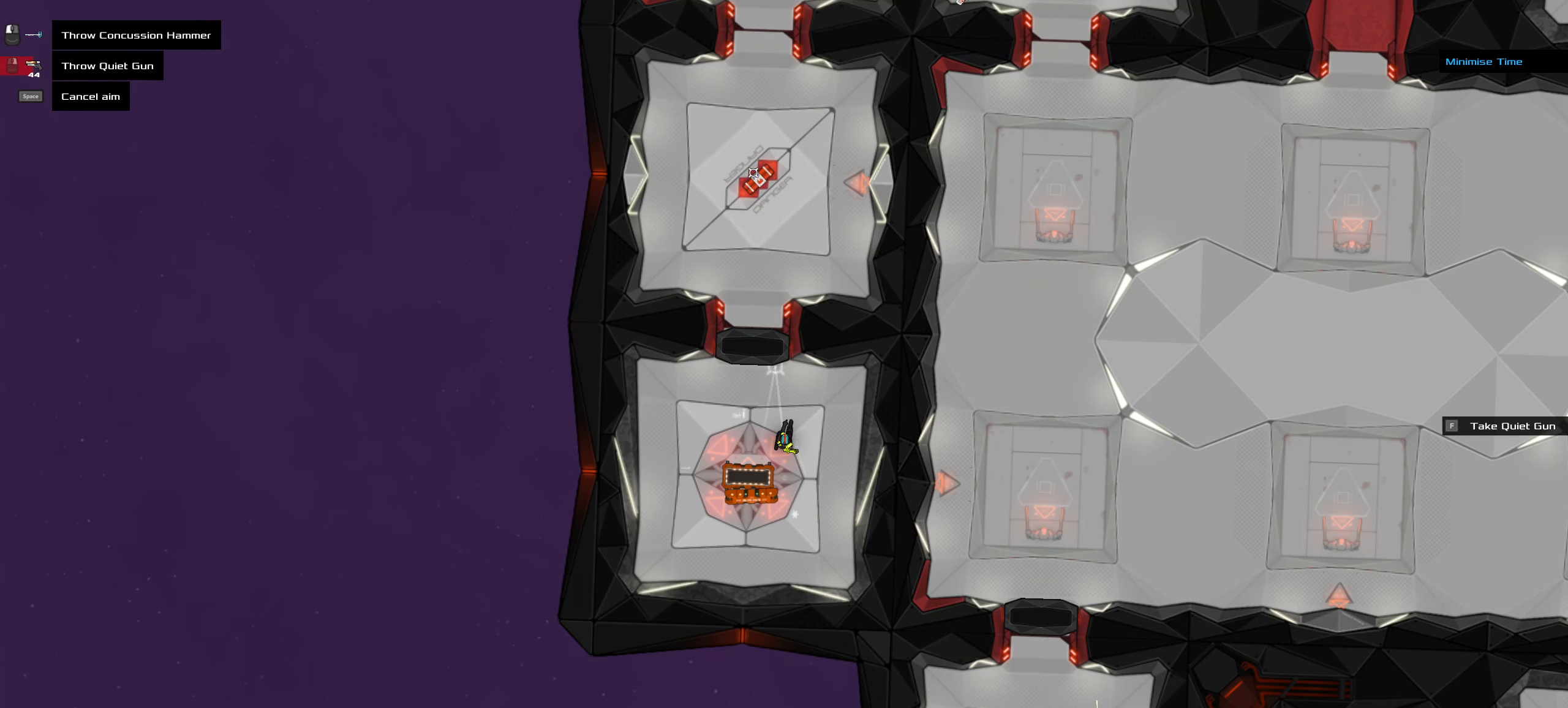
{"keys": [], "mouse": [], "events": []}
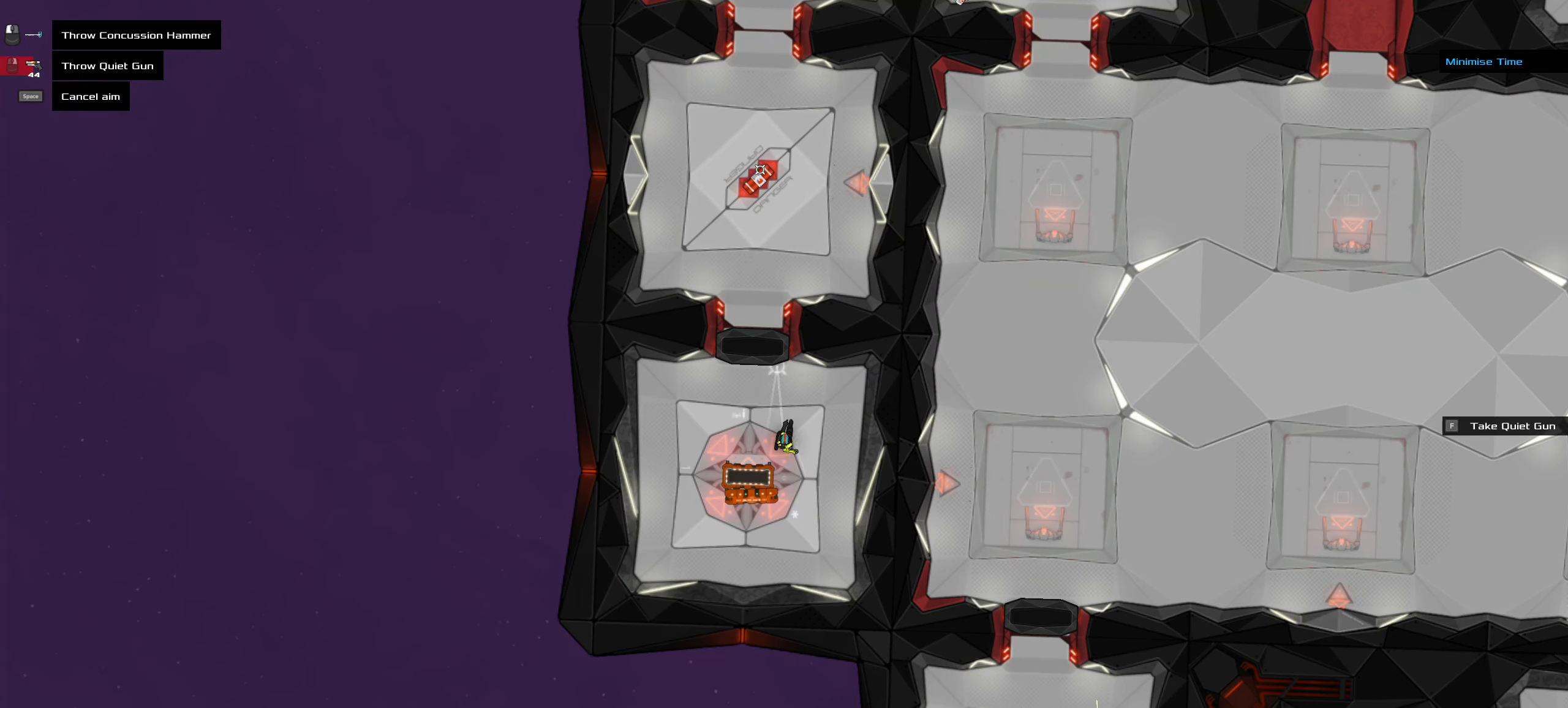
{"keys": [], "mouse": [], "events": []}
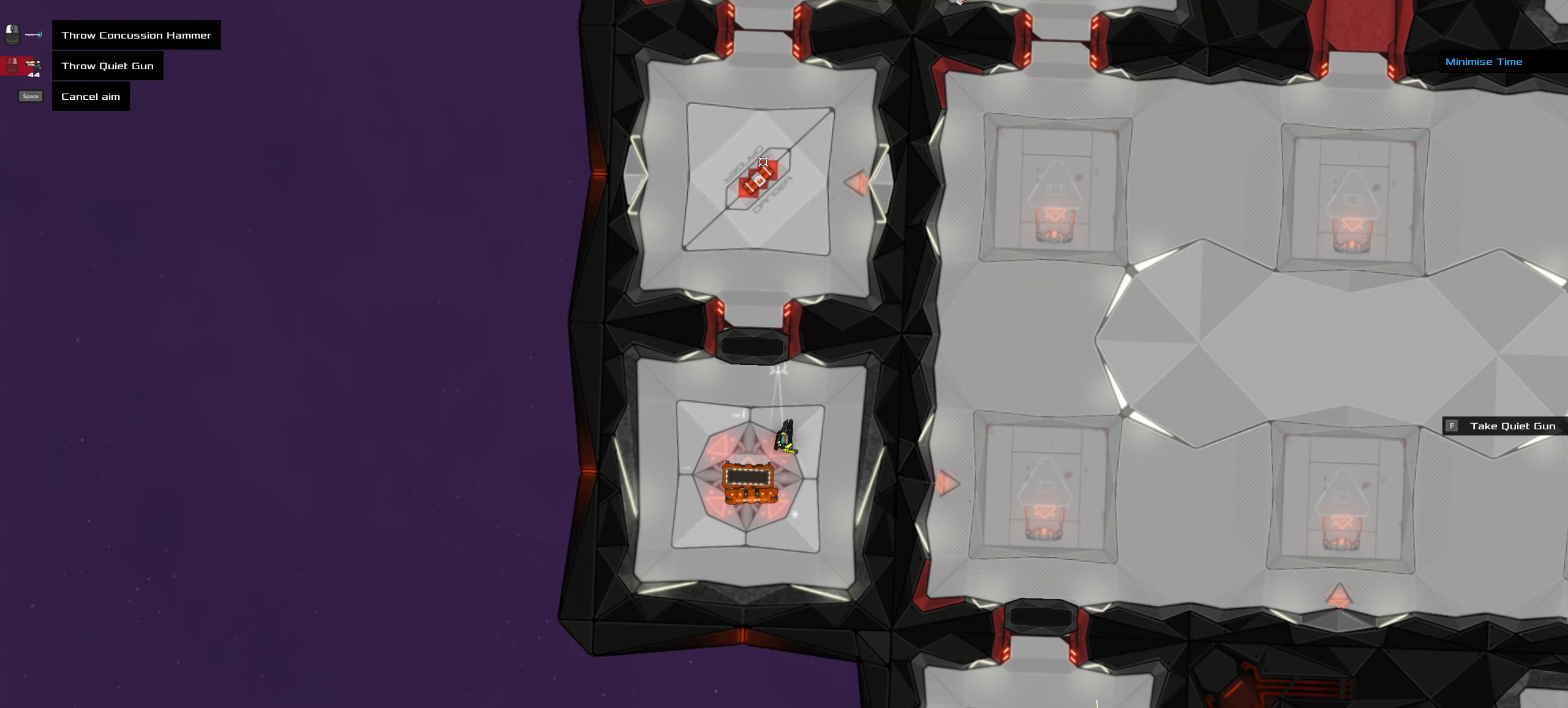
{"keys": [], "mouse": [], "events": []}
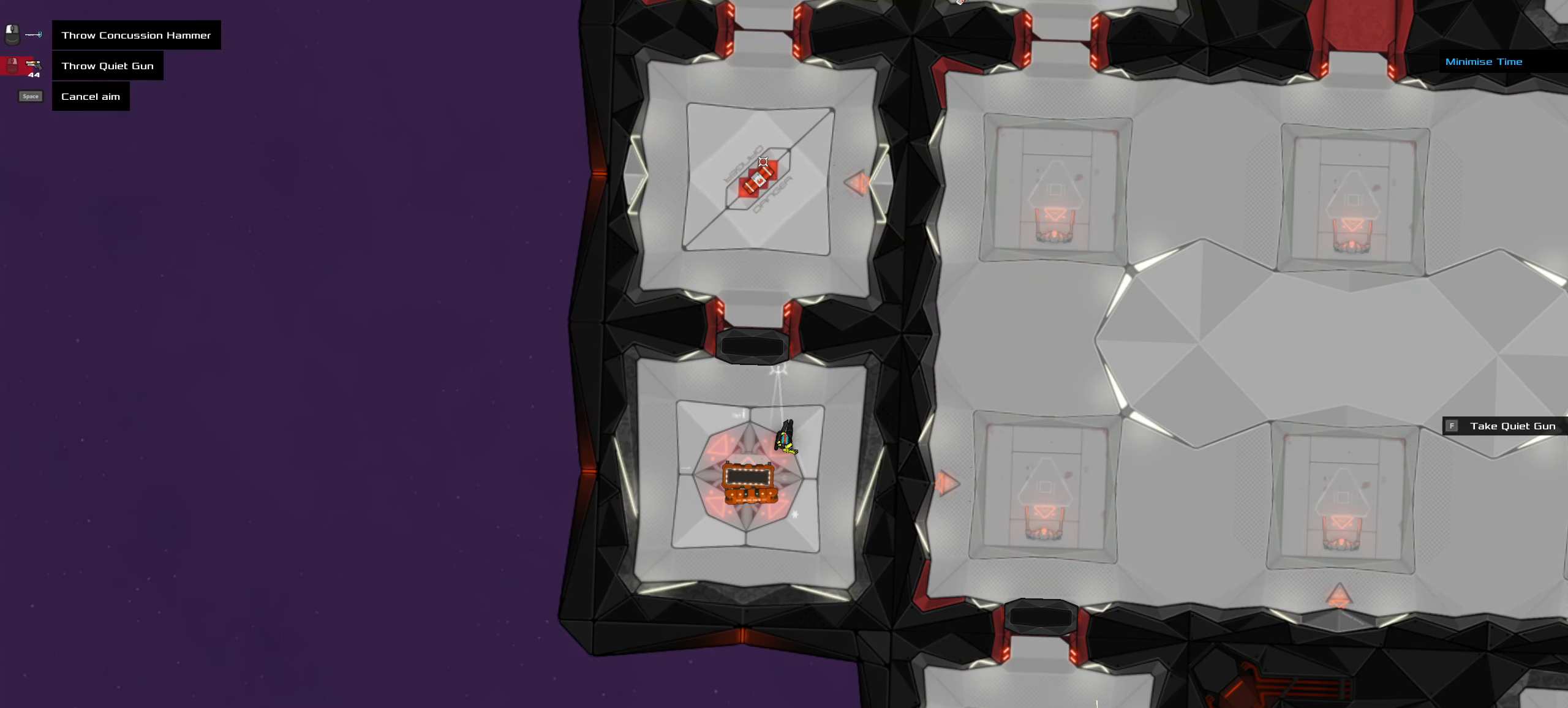
{"keys": [], "mouse": [], "events": []}
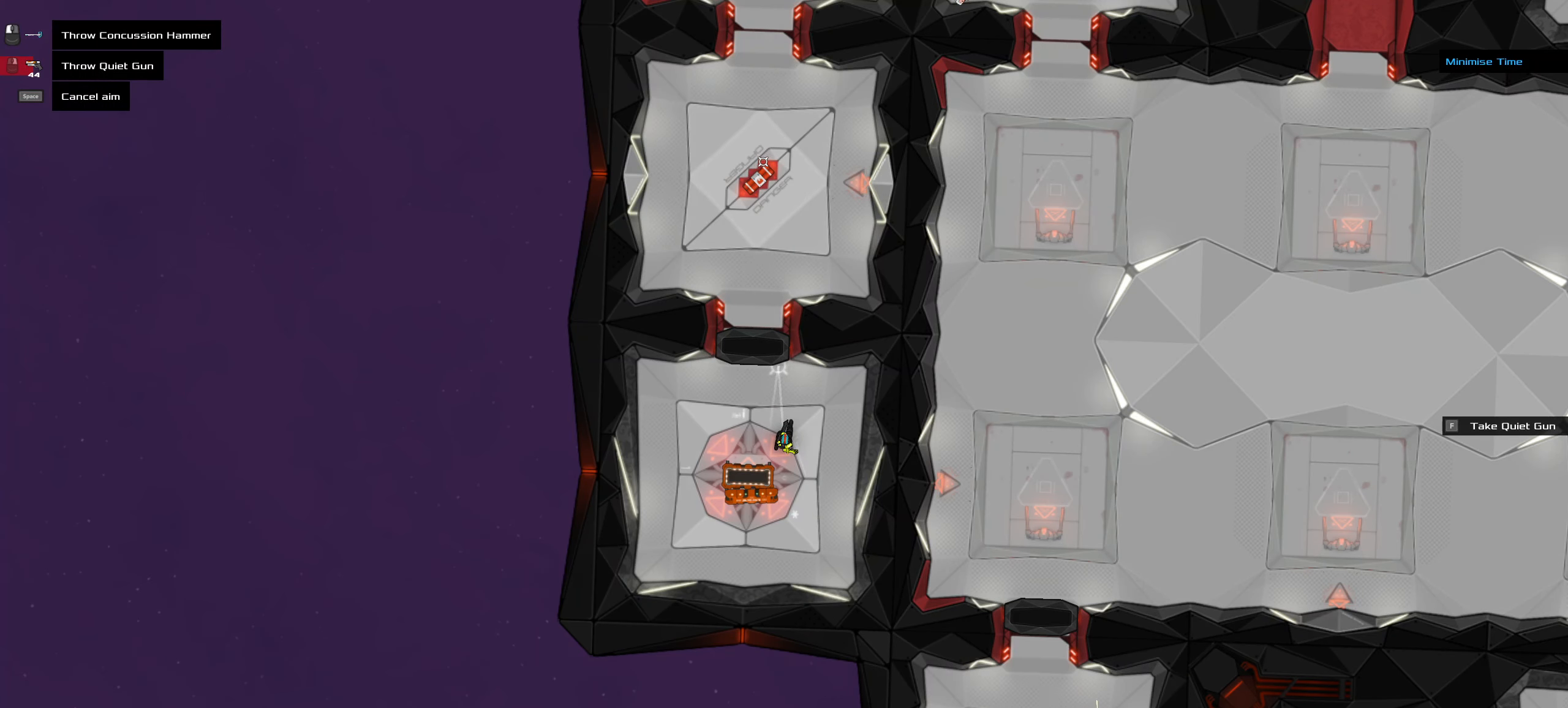
{"keys": [], "mouse": [], "events": []}
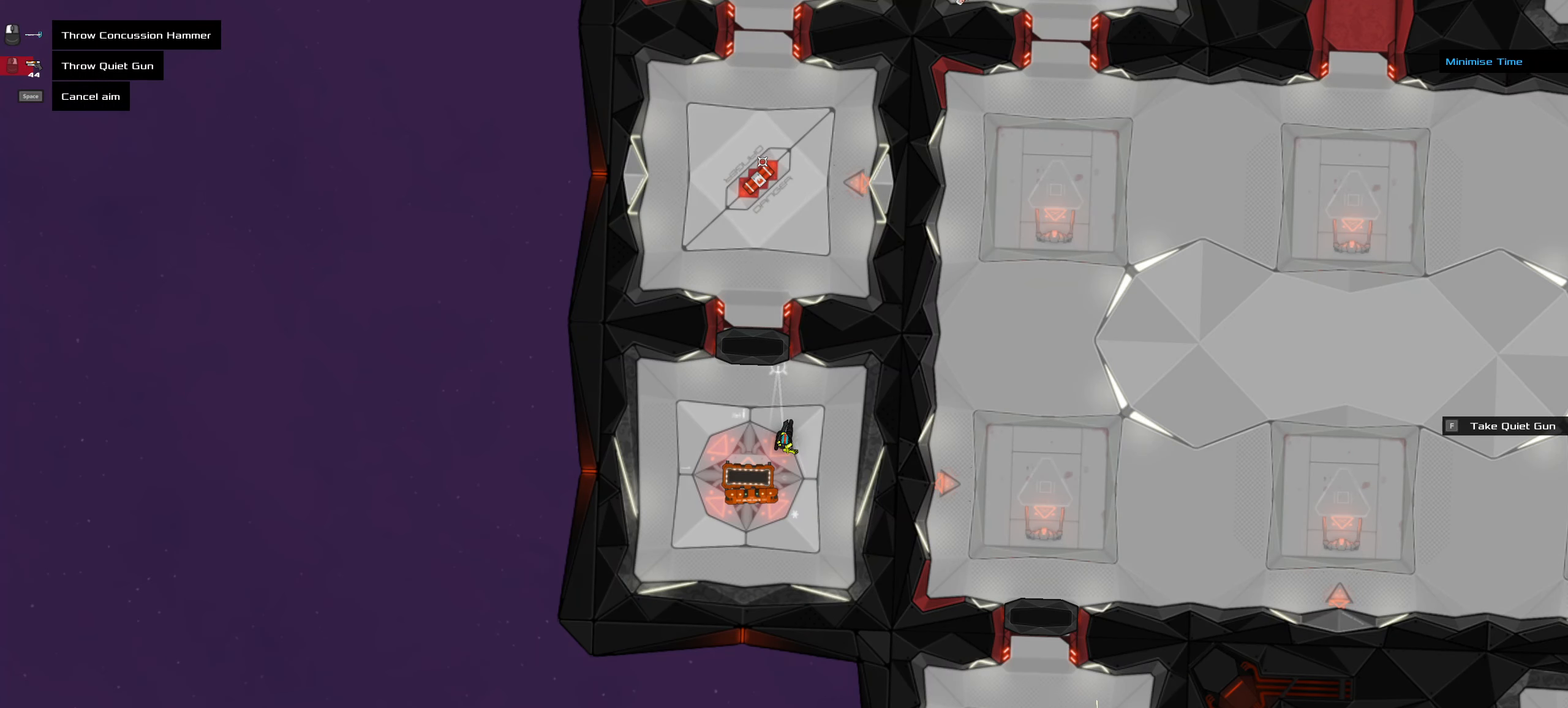
{"keys": [], "mouse": [], "events": []}
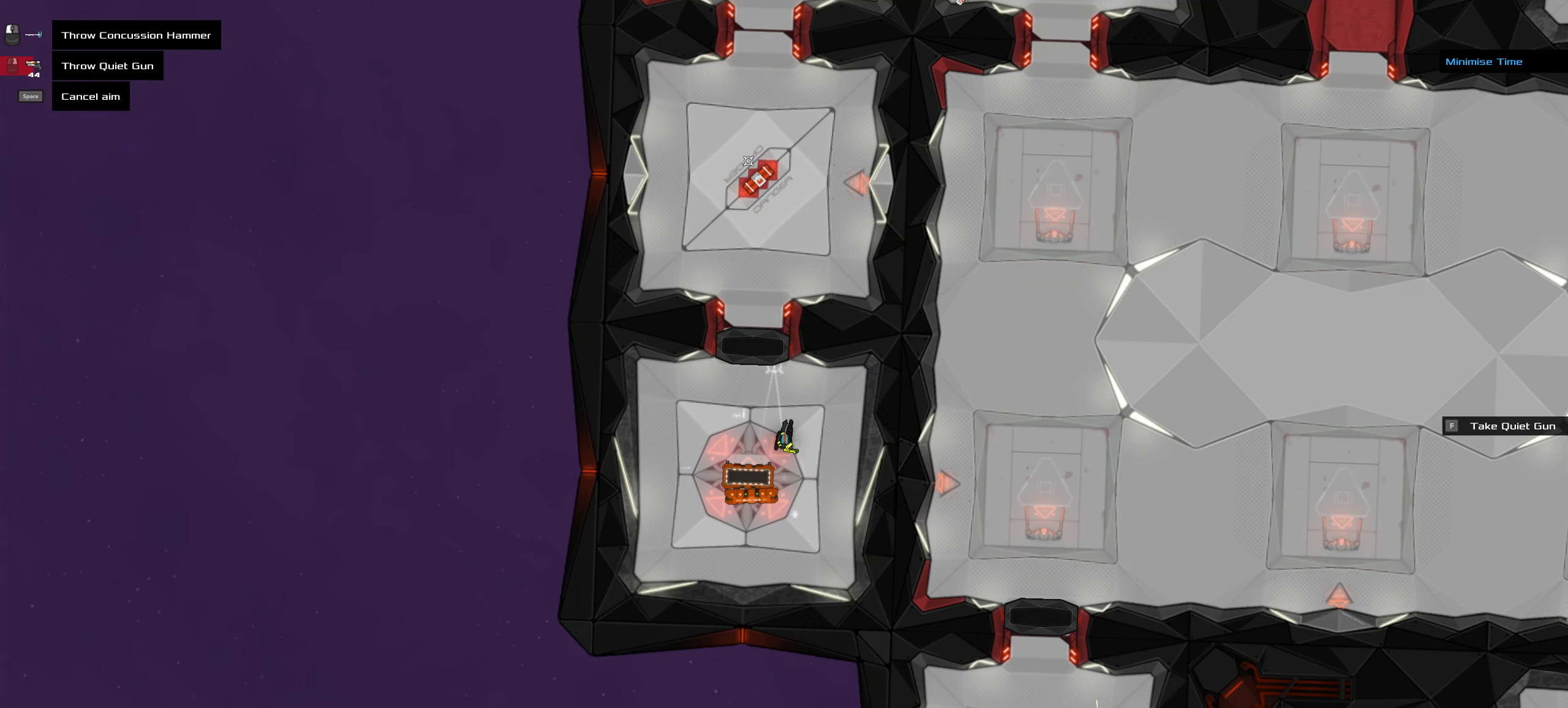
{"keys": ["ctrl_l", "d"], "mouse": [], "events": [[134, "ctrl_l", "down"], [167, "mouse_left", "down"], [167, "z", "down"], [217, "mouse_left", "up"], [267, "z", "up"], [450, "d", "down"]]}
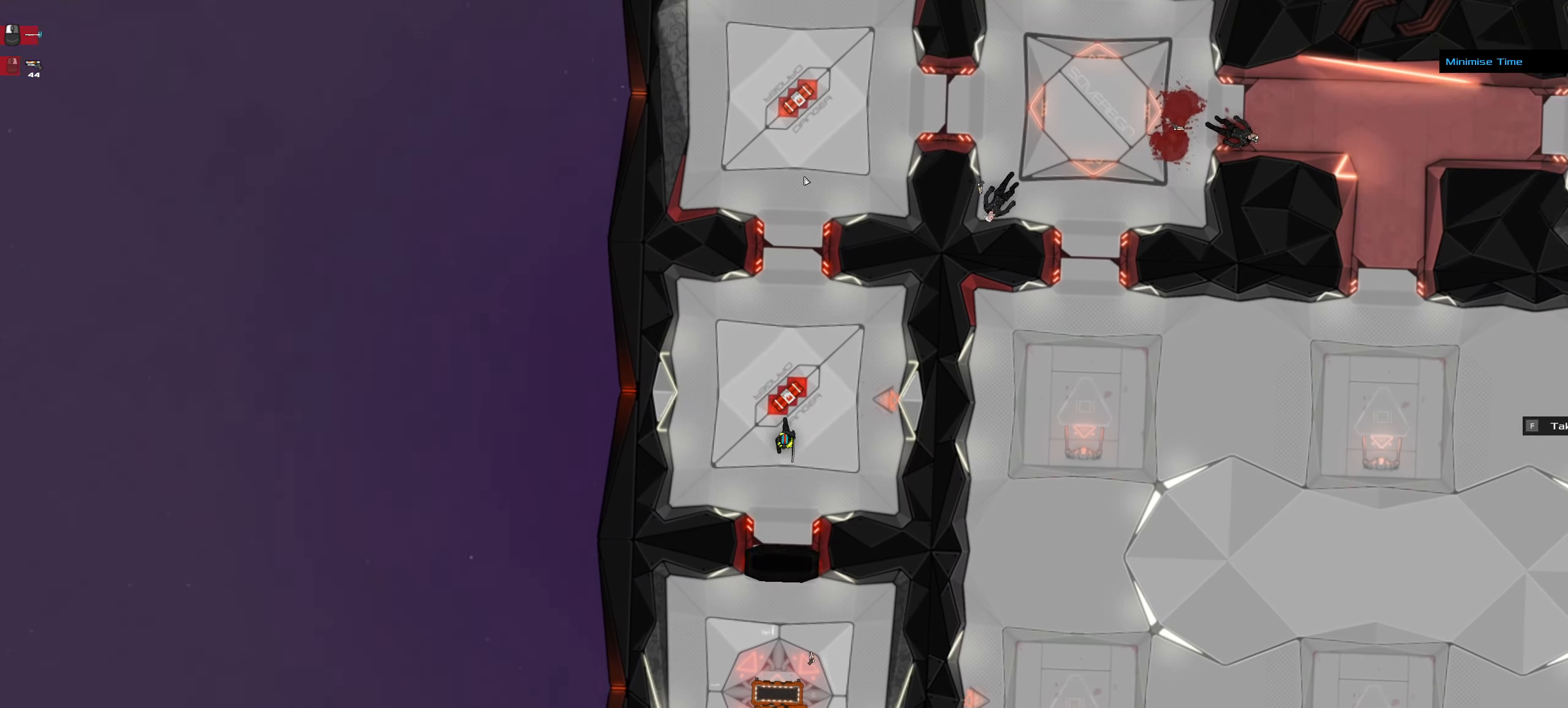
{"keys": ["ctrl_l", "d"], "mouse": [], "events": [[233, "w", "down"], [466, "w", "up"]]}
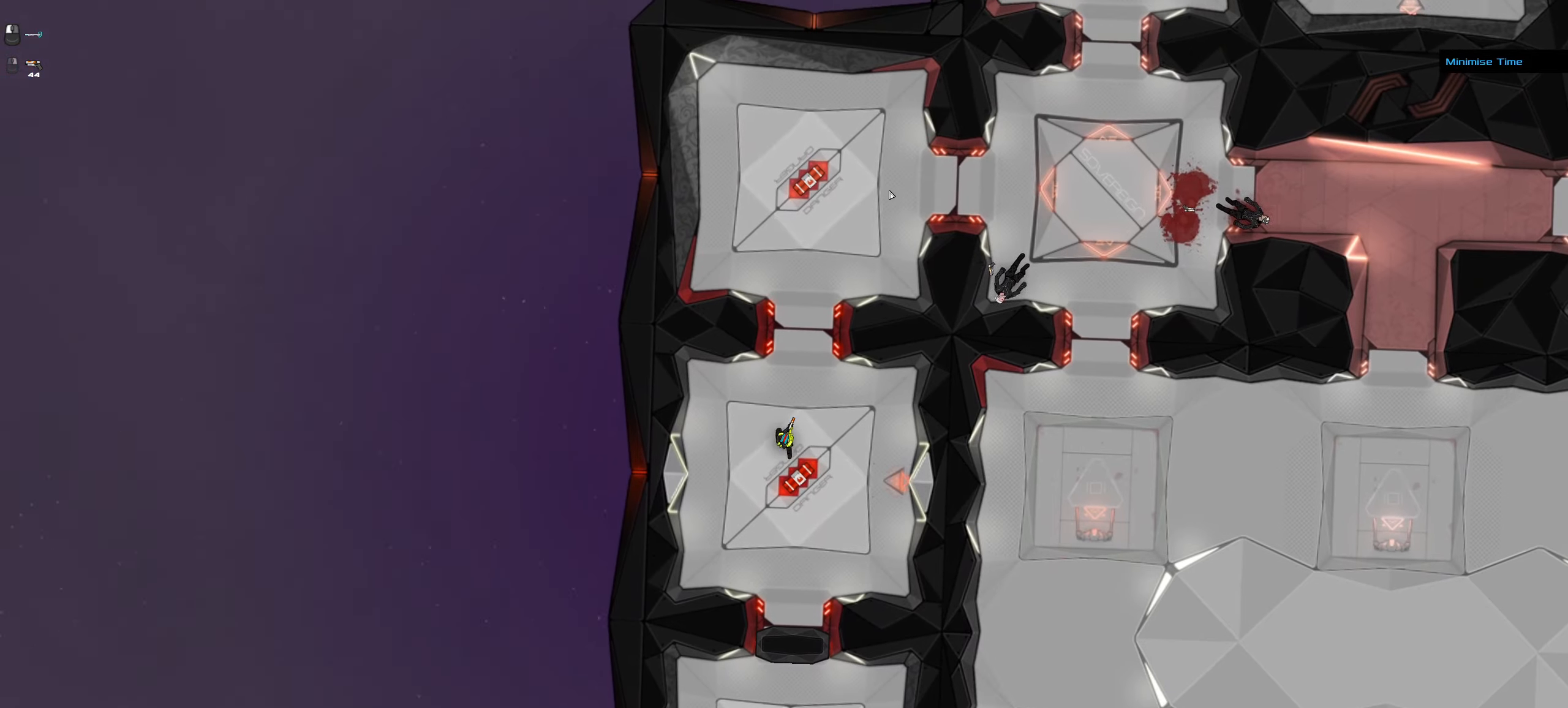
{"keys": [], "mouse": [], "events": [[150, "space", "down"], [250, "ctrl_l", "up"], [250, "d", "up"], [300, "space", "up"]]}
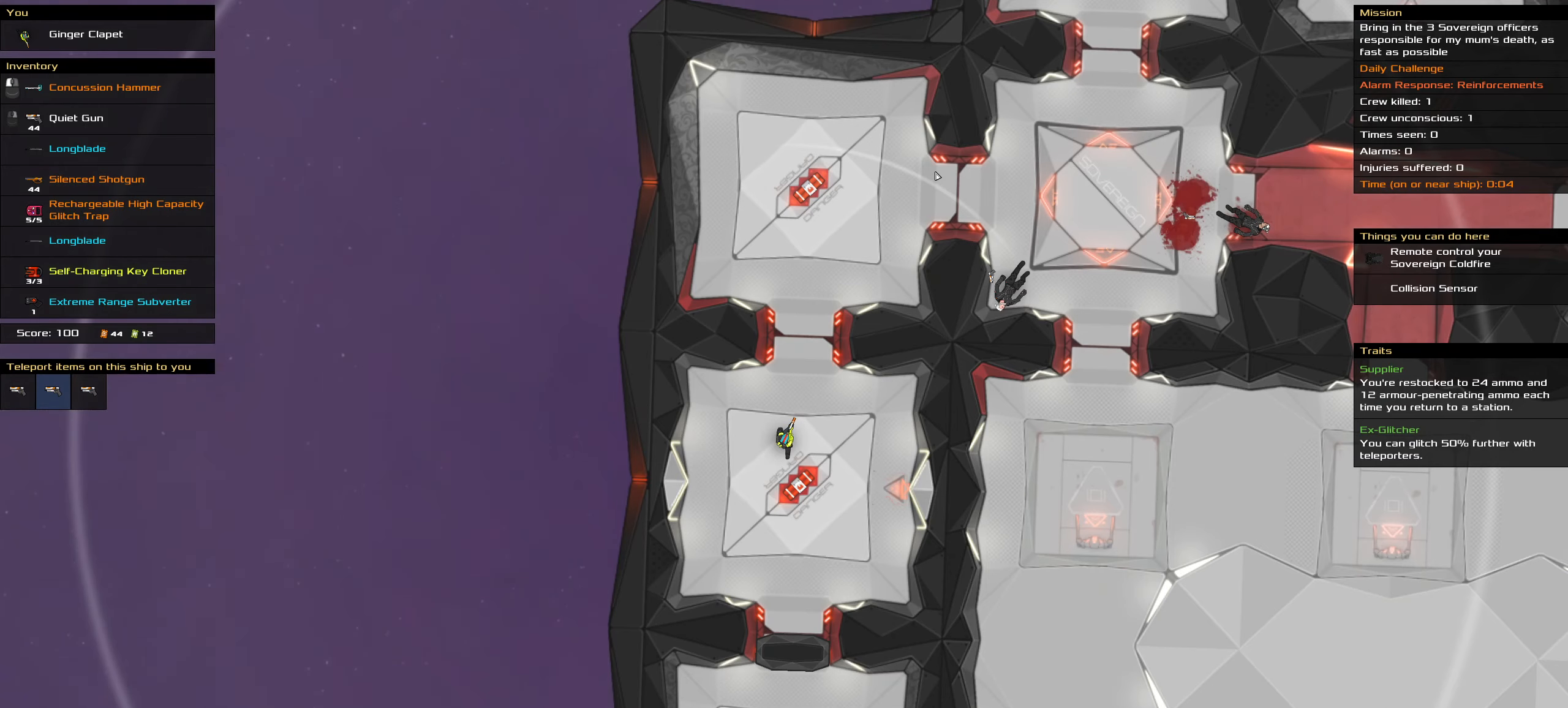
{"keys": [], "mouse": [], "events": [[266, "t", "down"], [400, "t", "up"]]}
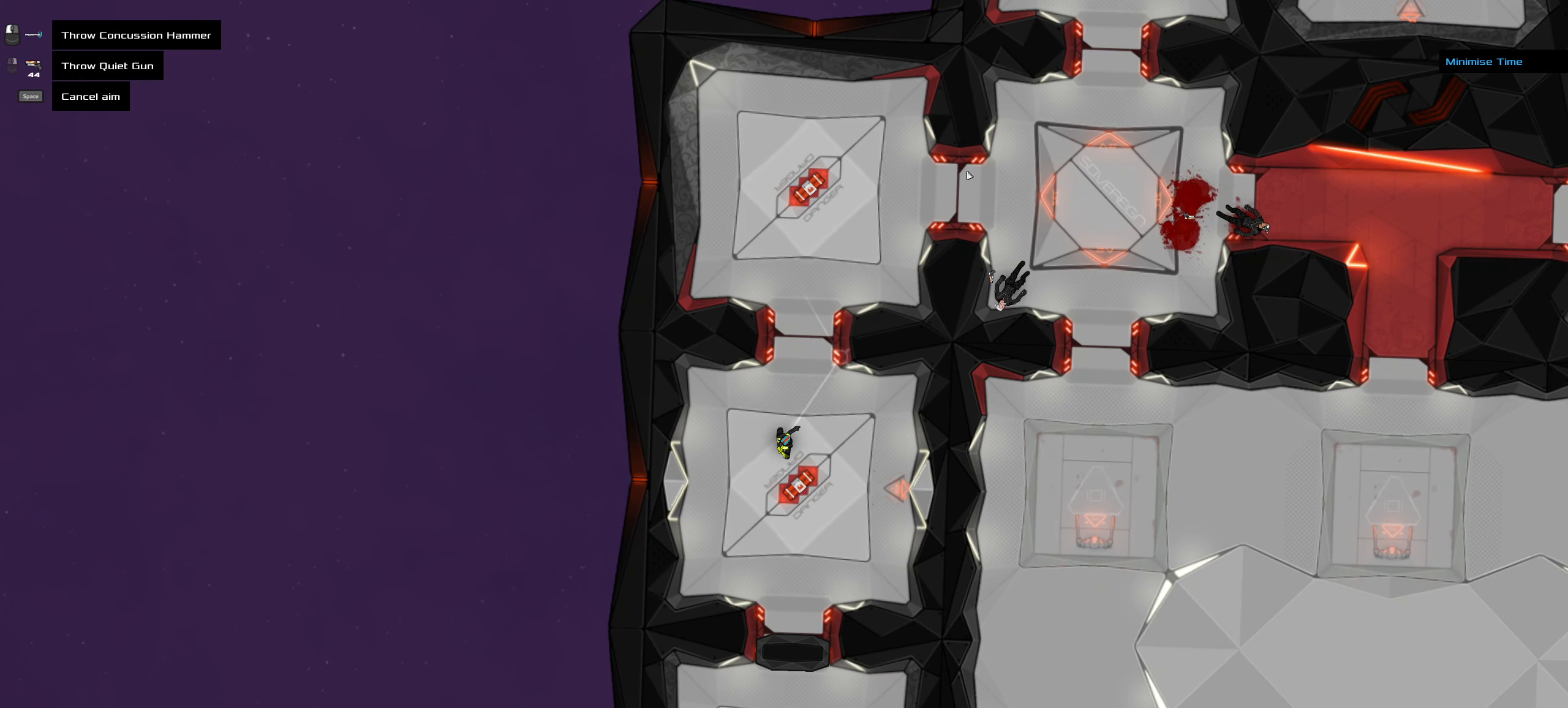
{"keys": [], "mouse": [], "events": []}
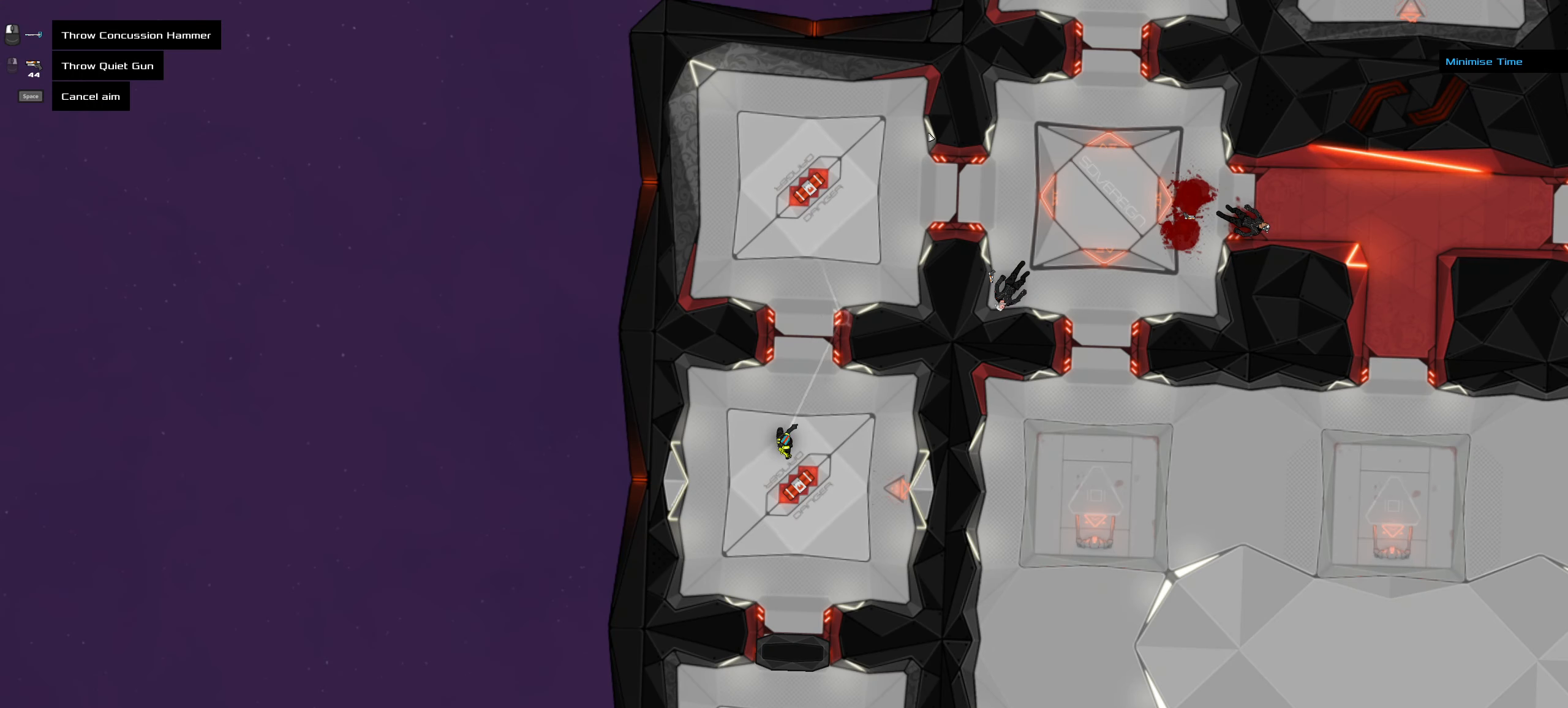
{"keys": ["ctrl_l", "d", "s"], "mouse": [], "events": [[116, "ctrl_l", "down"], [150, "mouse_left", "down"], [150, "z", "down"], [200, "mouse_left", "up"], [300, "z", "up"], [383, "d", "down"], [433, "s", "down"]]}
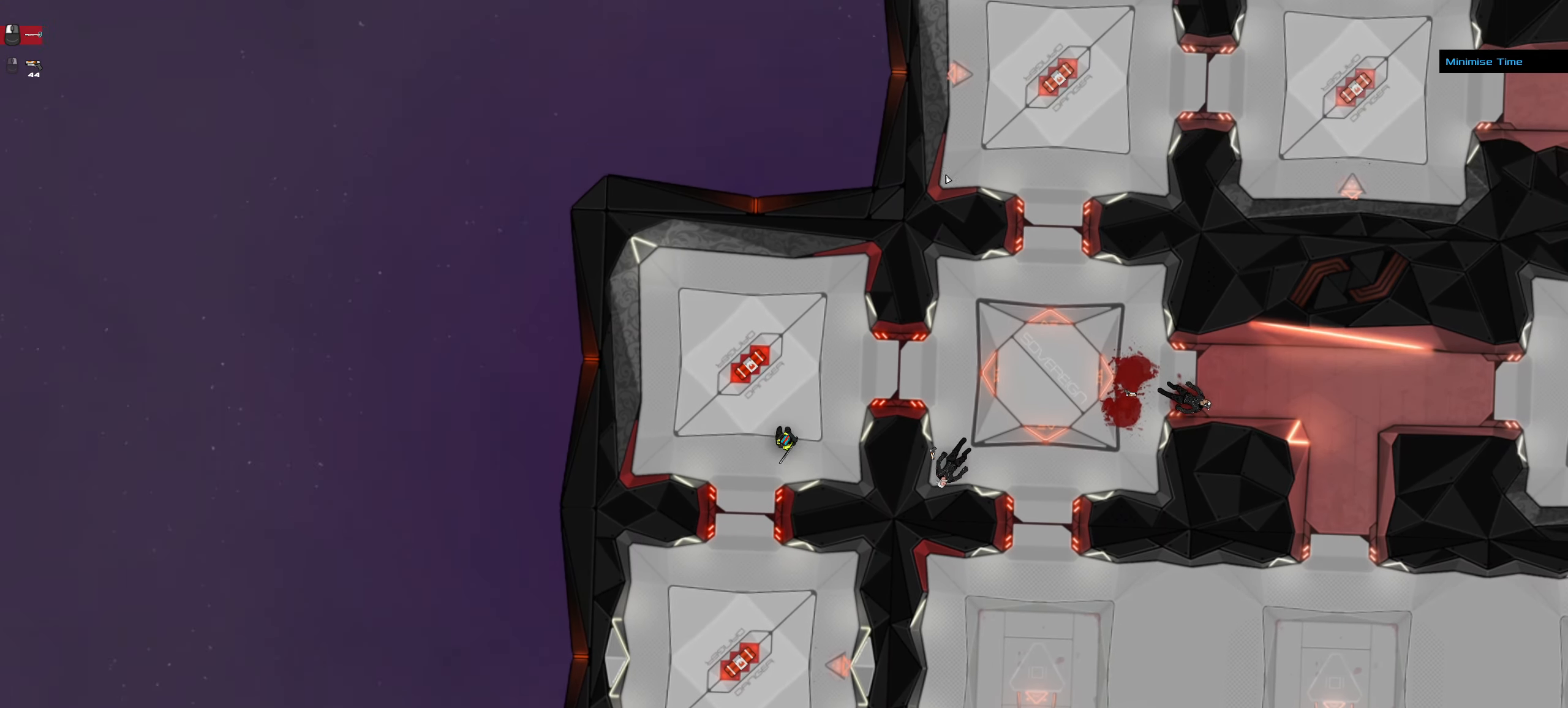
{"keys": [], "mouse": [], "events": [[166, "s", "up"], [216, "space", "down"], [366, "ctrl_l", "up"], [366, "d", "up"], [366, "space", "up"]]}
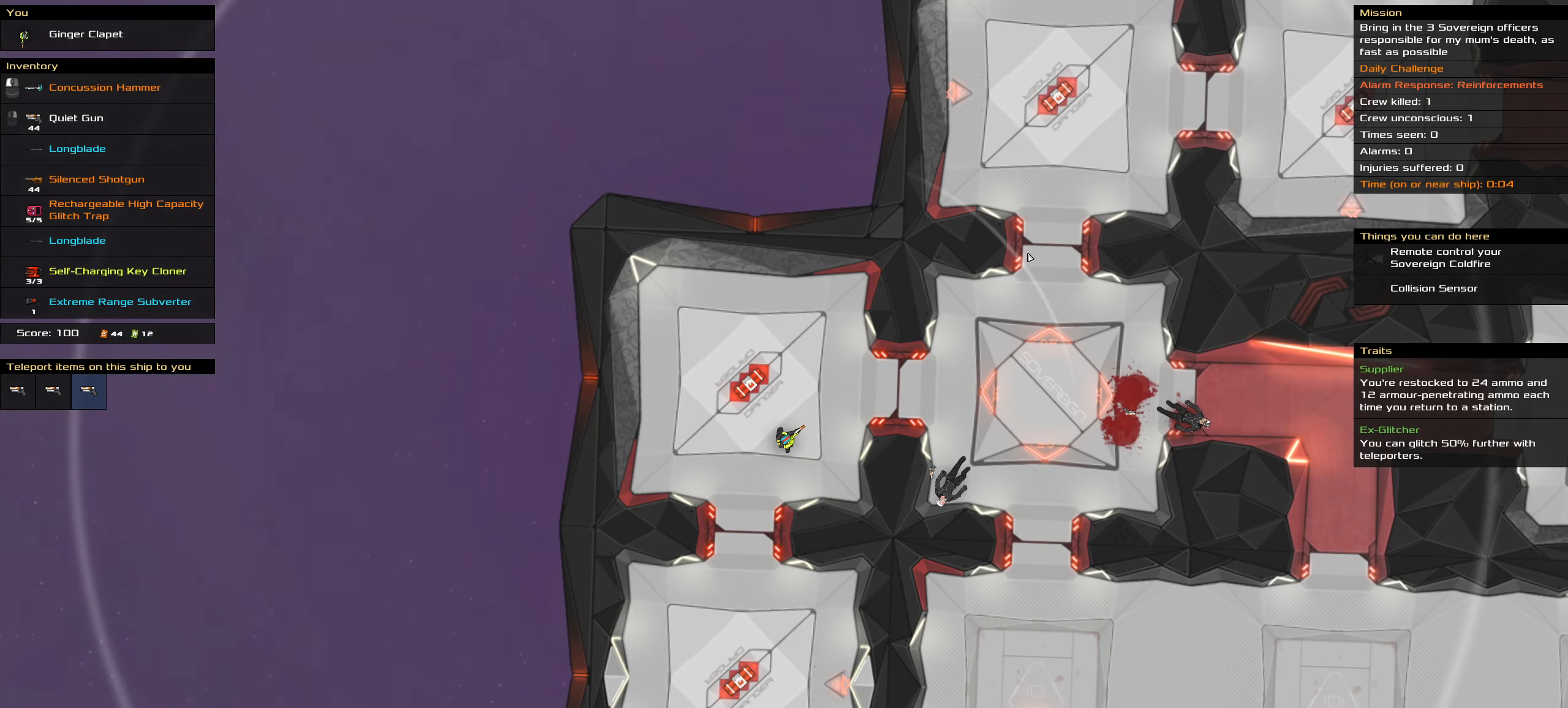
{"keys": [], "mouse": [], "events": [[366, "t", "down"], [466, "t", "up"]]}
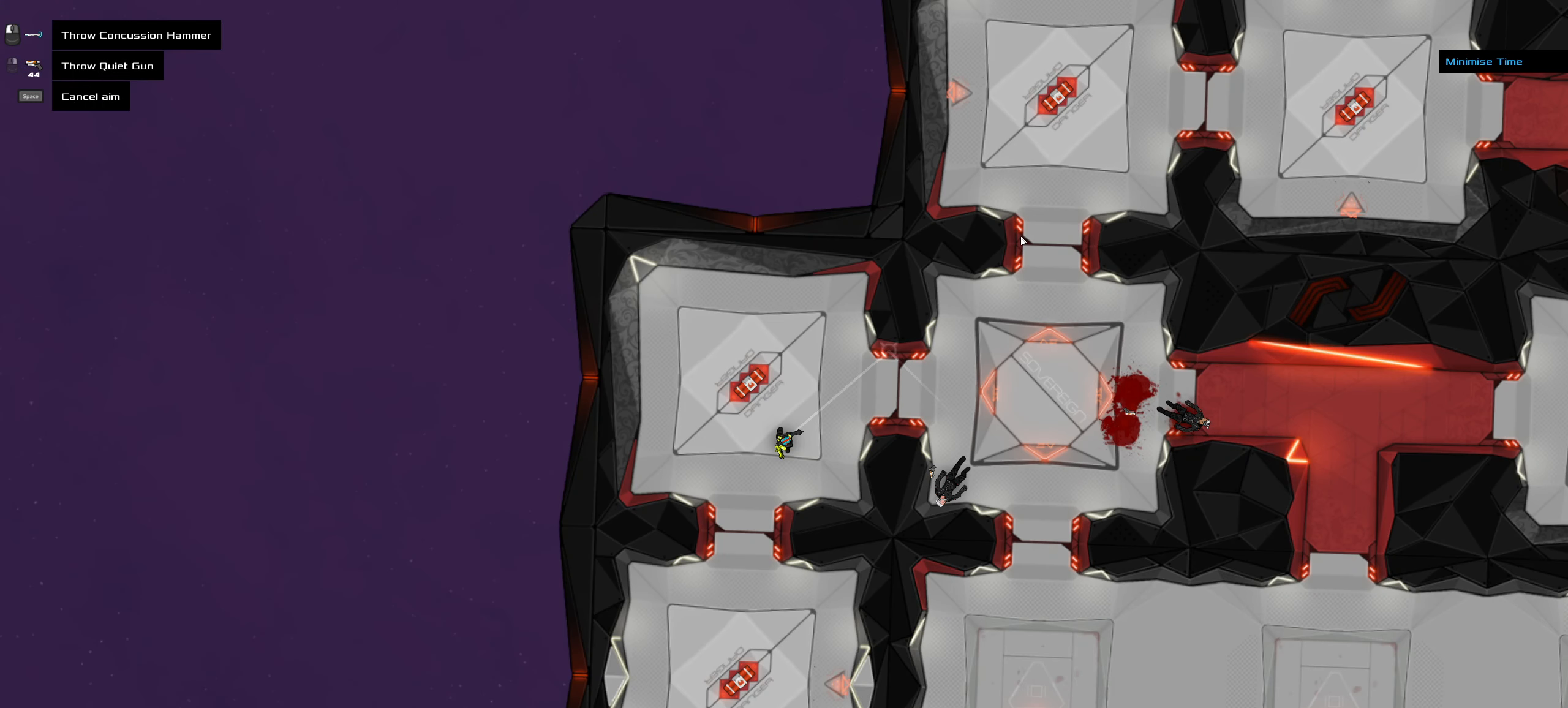
{"keys": [], "mouse": [], "events": []}
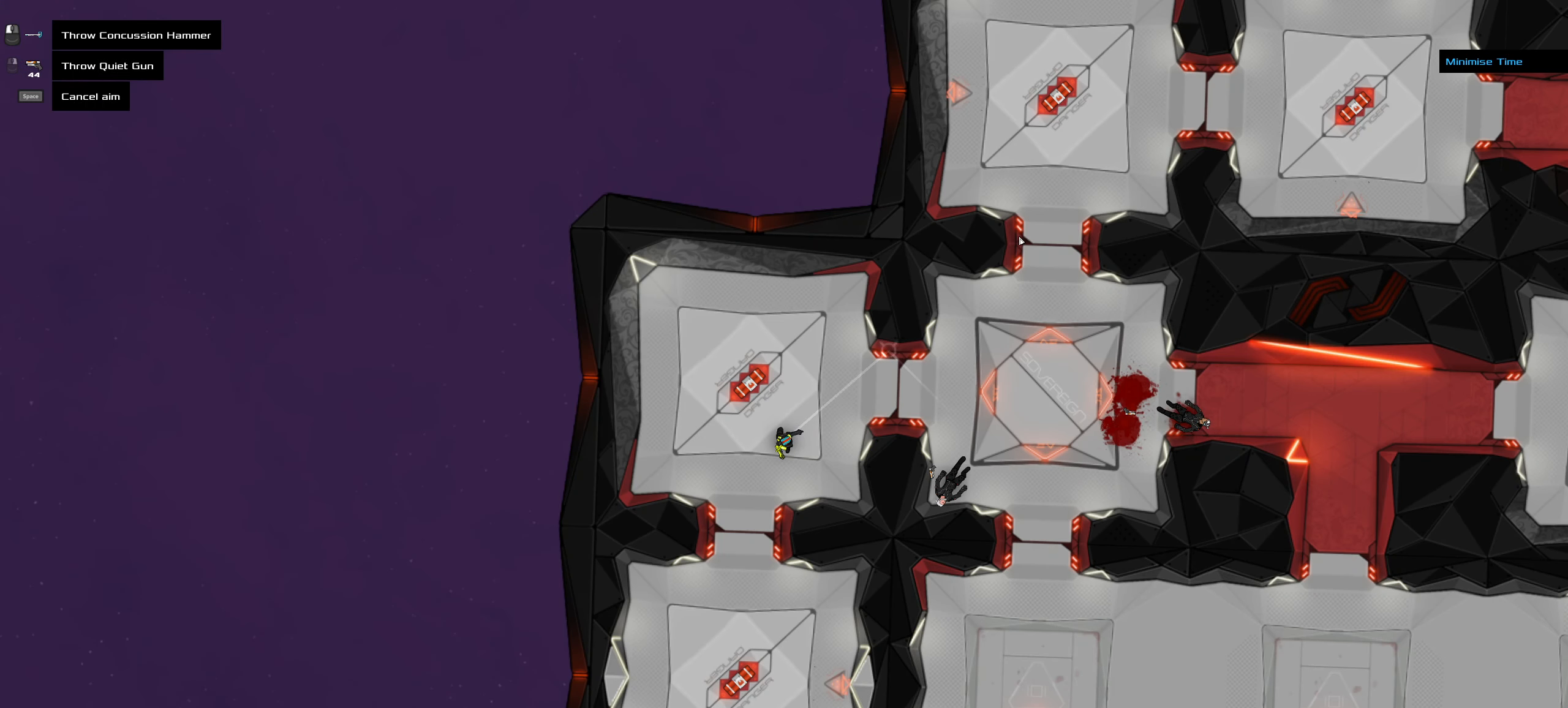
{"keys": ["ctrl_l", "d", "s"], "mouse": [], "events": [[133, "ctrl_l", "down"], [166, "mouse_left", "down"], [166, "z", "down"], [216, "mouse_left", "up"], [266, "z", "up"], [366, "s", "down"], [500, "d", "down"]]}
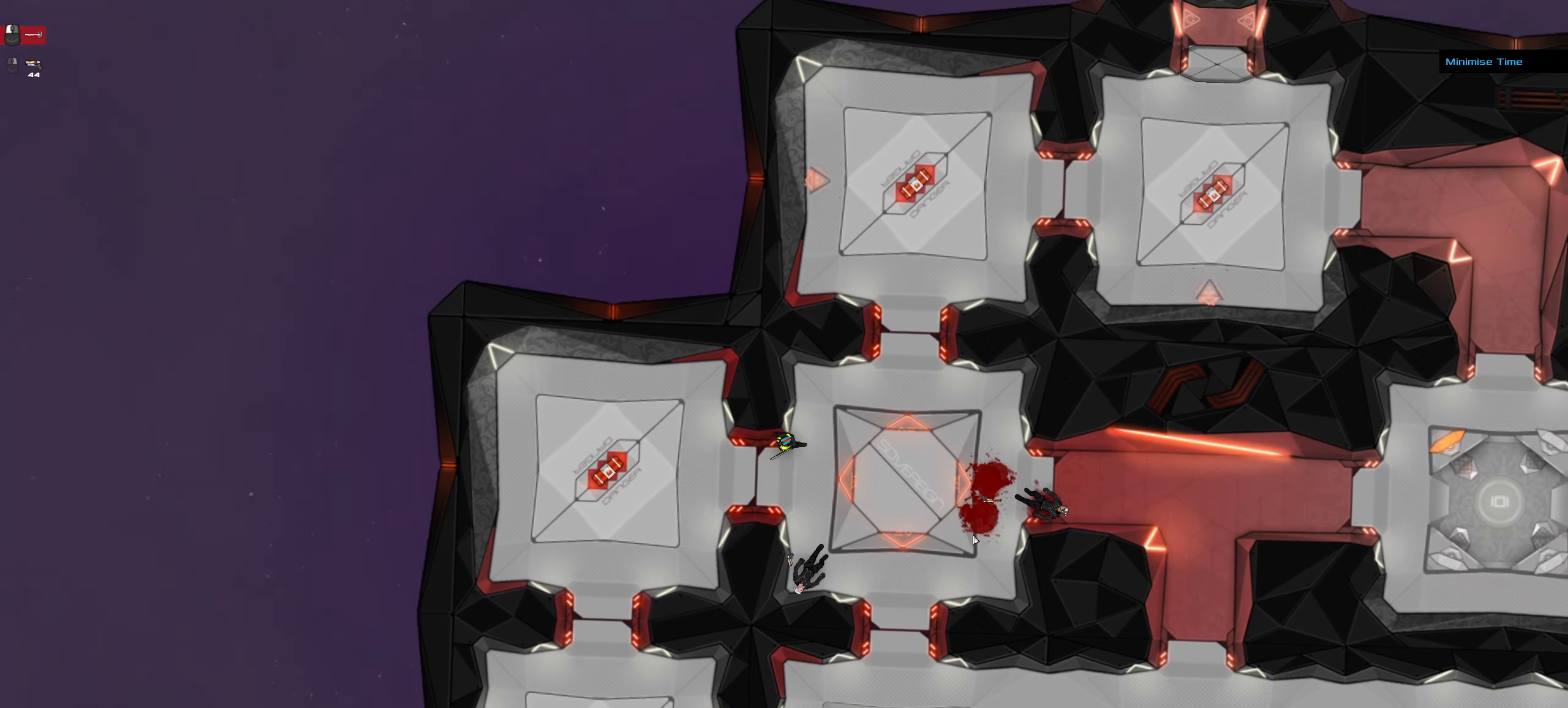
{"keys": [], "mouse": [], "events": [[133, "space", "down"], [183, "s", "up"], [283, "ctrl_l", "up"], [283, "d", "up"], [333, "space", "up"]]}
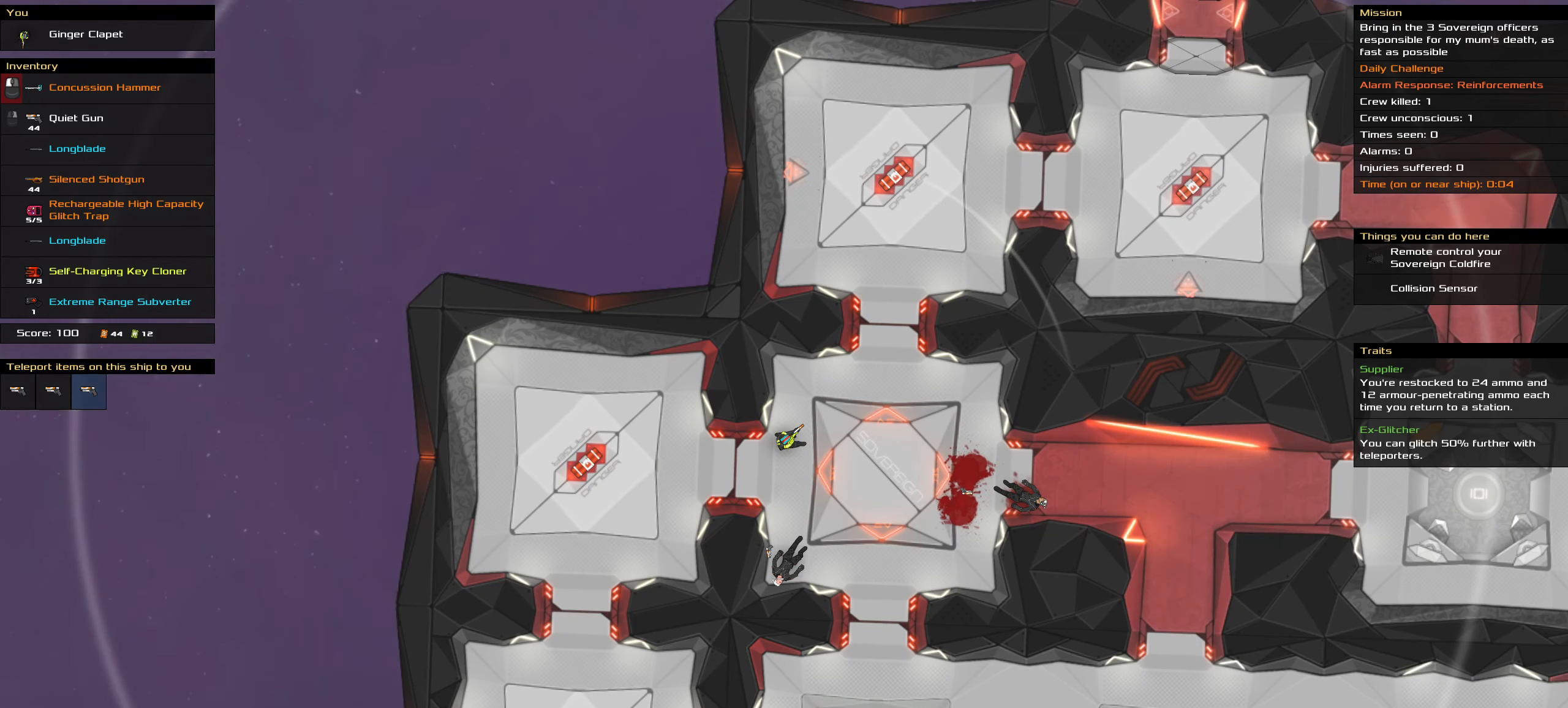
{"keys": [], "mouse": [], "events": [[66, "t", "down"], [150, "t", "up"]]}
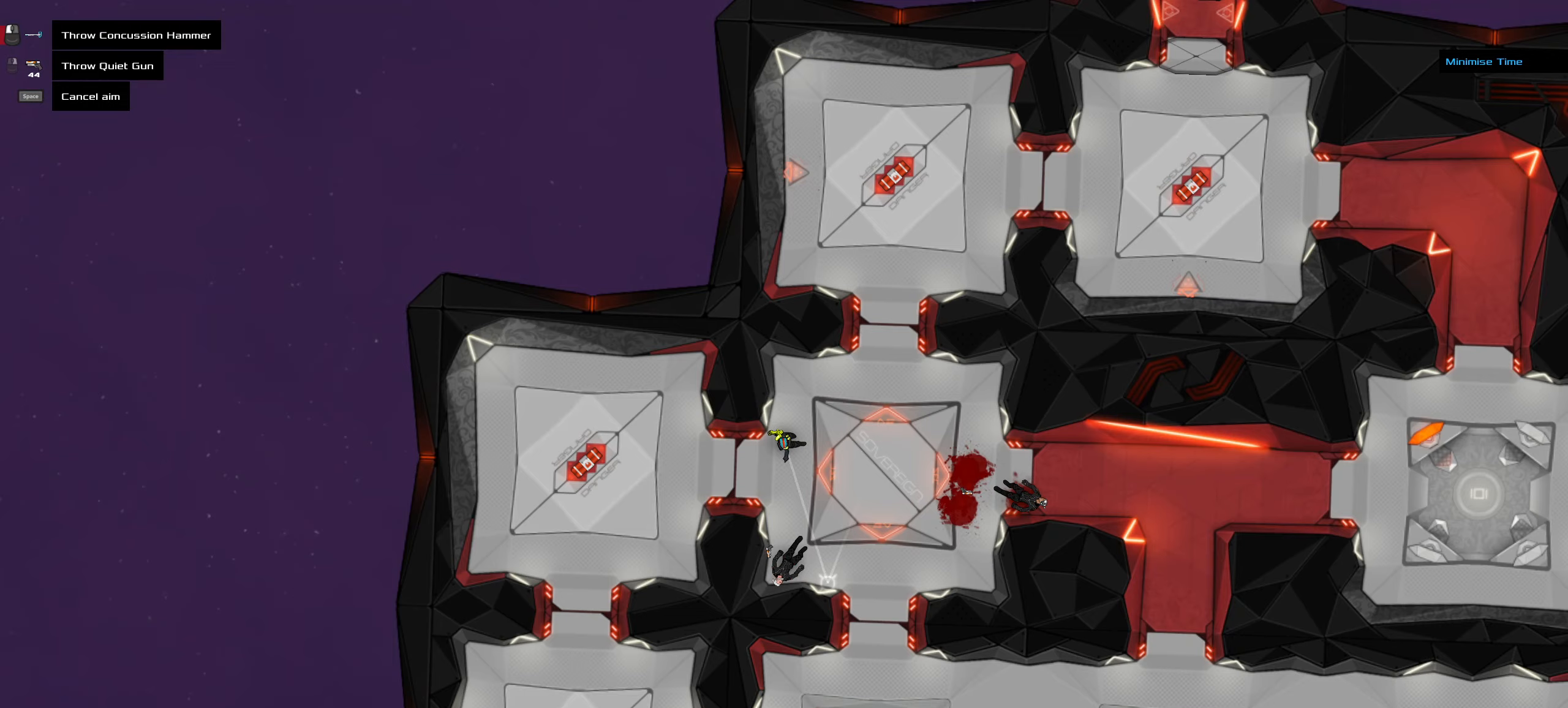
{"keys": ["ctrl_l", "space"], "mouse": [], "events": [[267, "ctrl_l", "down"], [400, "space", "down"]]}
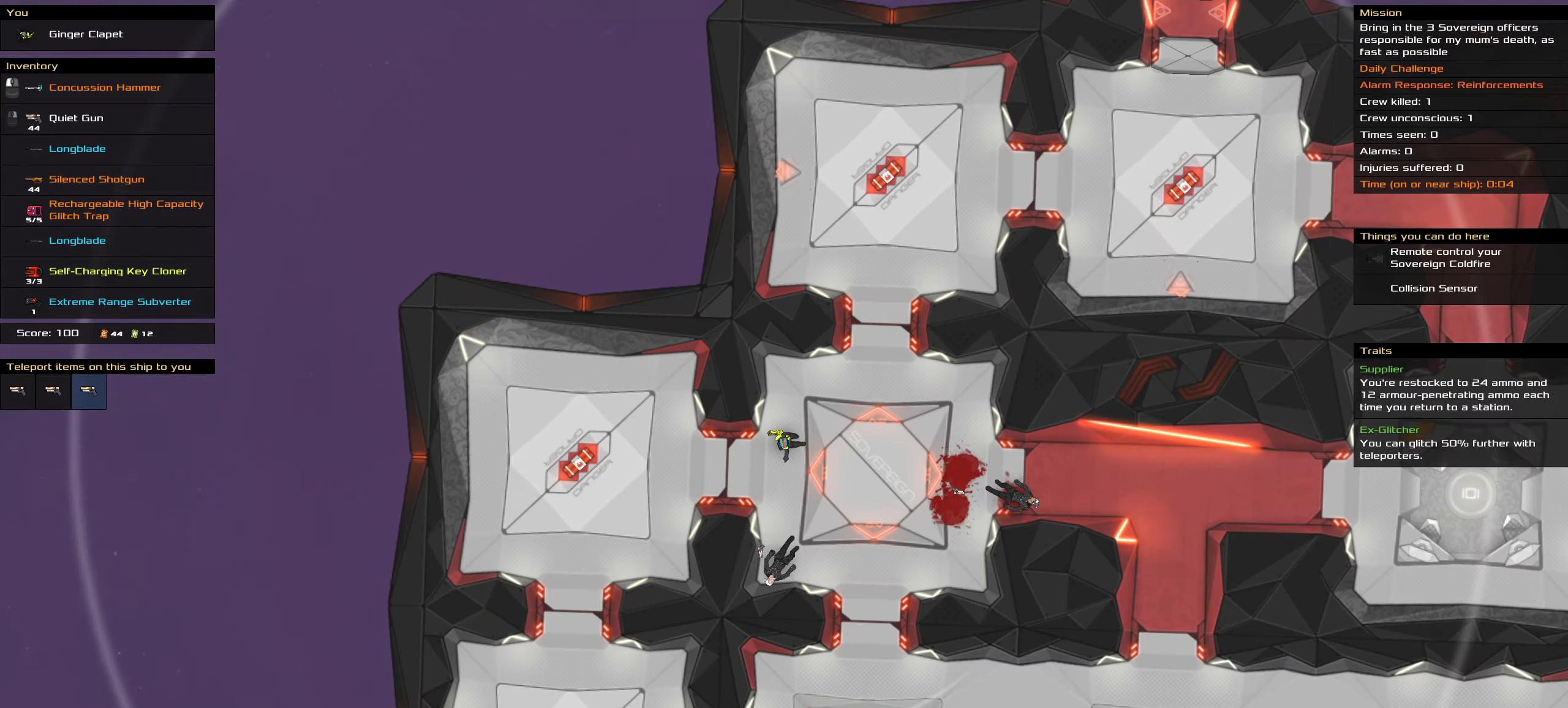
{"keys": ["ctrl_l", "space"], "mouse": [], "events": [[100, "s", "down"], [133, "s", "up"], [233, "space", "up"], [467, "space", "down"]]}
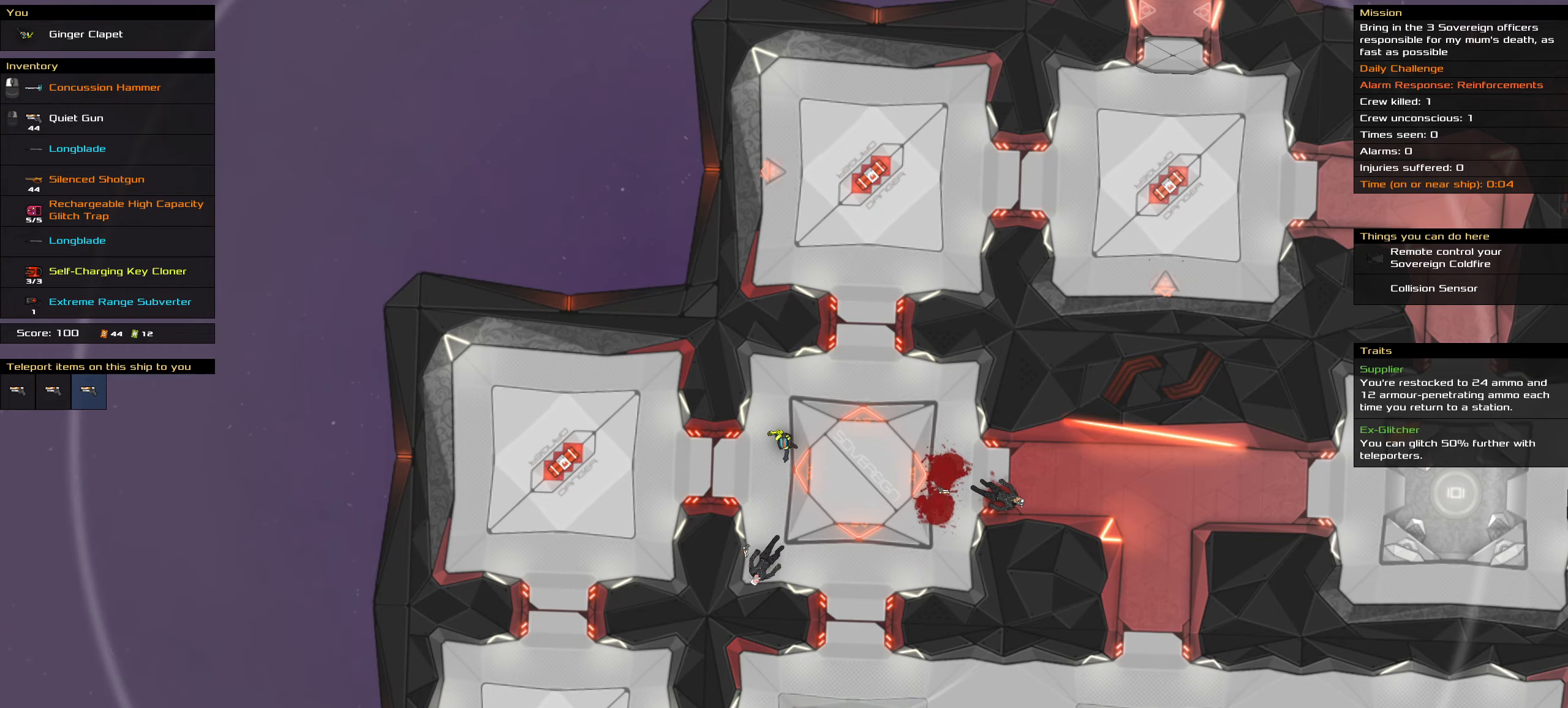
{"keys": ["t"], "mouse": [], "events": [[117, "space", "up"], [150, "ctrl_l", "up"], [383, "t", "down"]]}